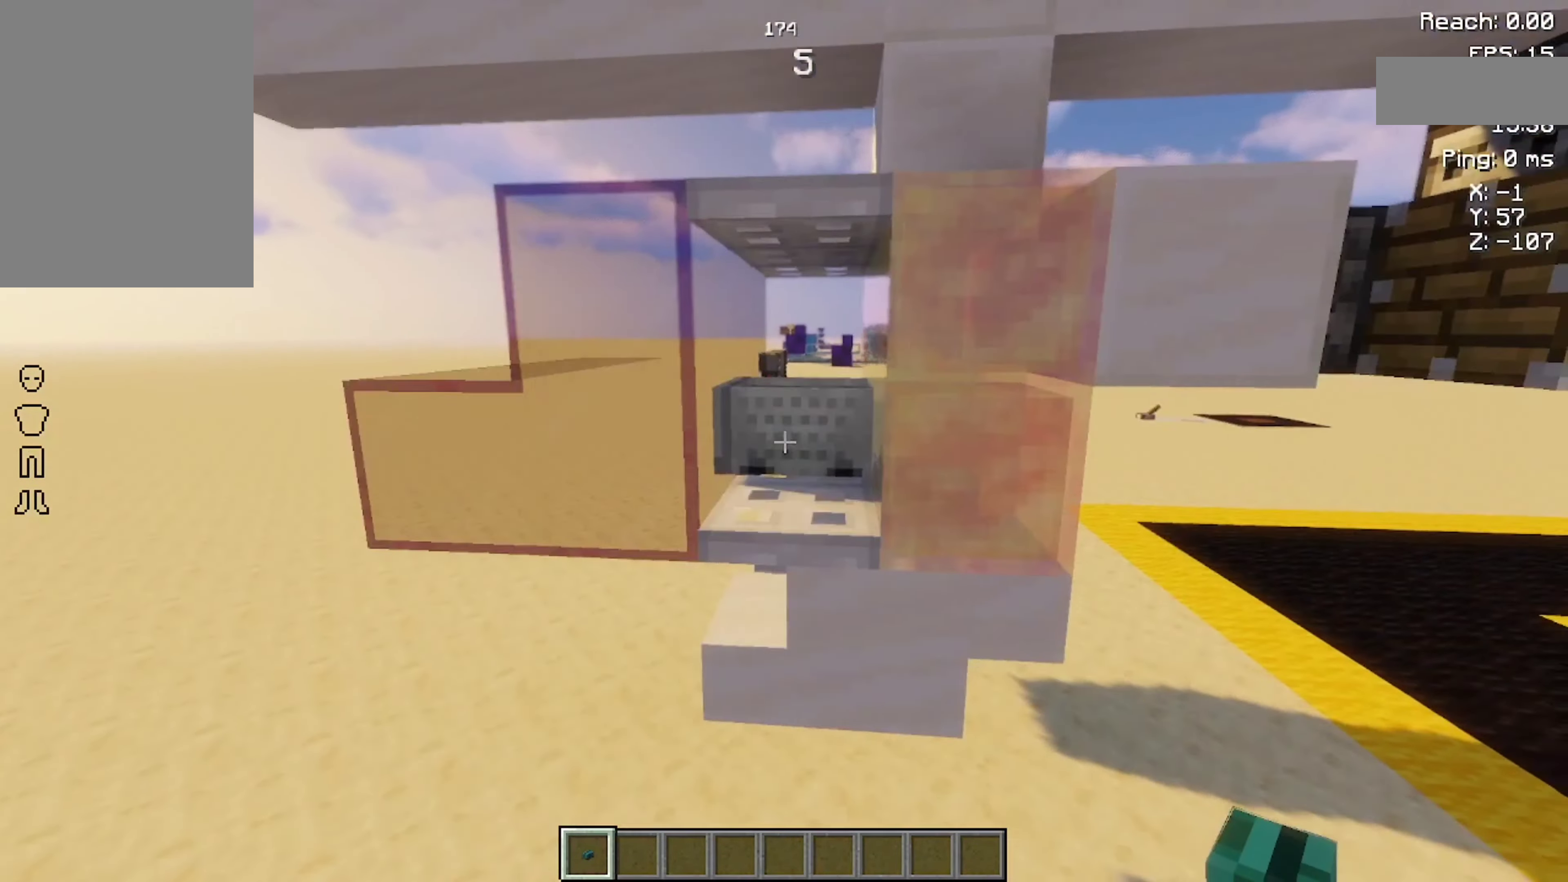
Gameplay with keyboard and mouse; each line is a JSON object with the keys and mouse buttons held at the frame after it. "events" lists presses ("down") and releases ("up") of "a", "d", "s", "space", "w", "mouse_left" and "mouse_right" between this image and that frame as [ms after this image, input, new state], when the widget could be followed in between. "mouse_left", "mouse_right" = the "left", "right" buttons of the "mouse" list. No other keys are recorded. Fast repeated clicks can show as one long hold. Not read: mouse_move.
{"keys": [], "mouse": [], "events": [[100, "mouse_right", "down"], [167, "mouse_right", "up"]]}
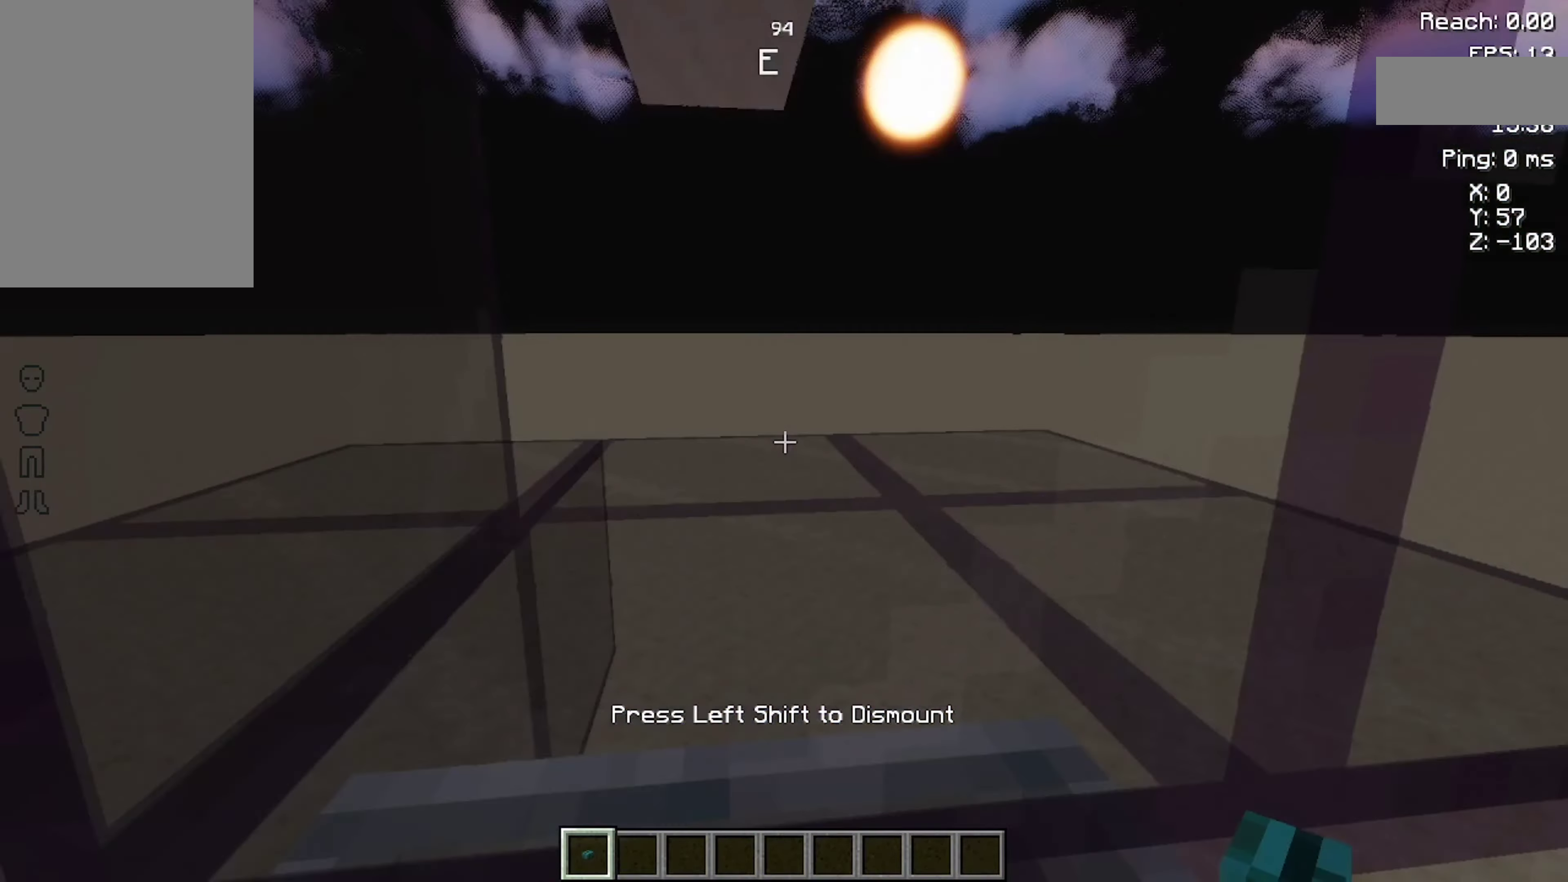
{"keys": [], "mouse": [], "events": []}
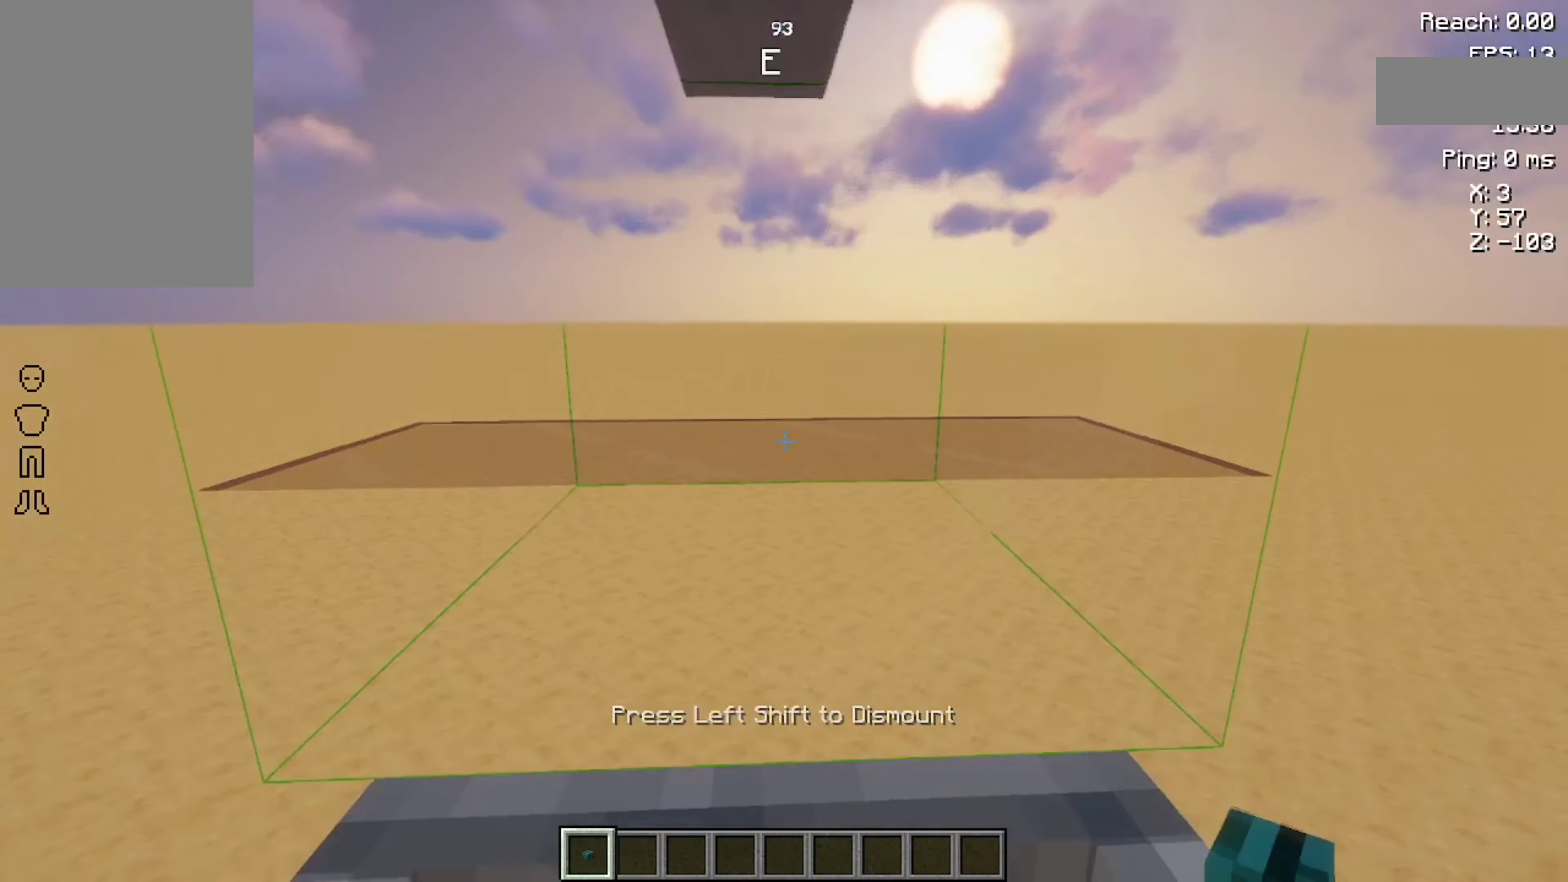
{"keys": [], "mouse": [], "events": []}
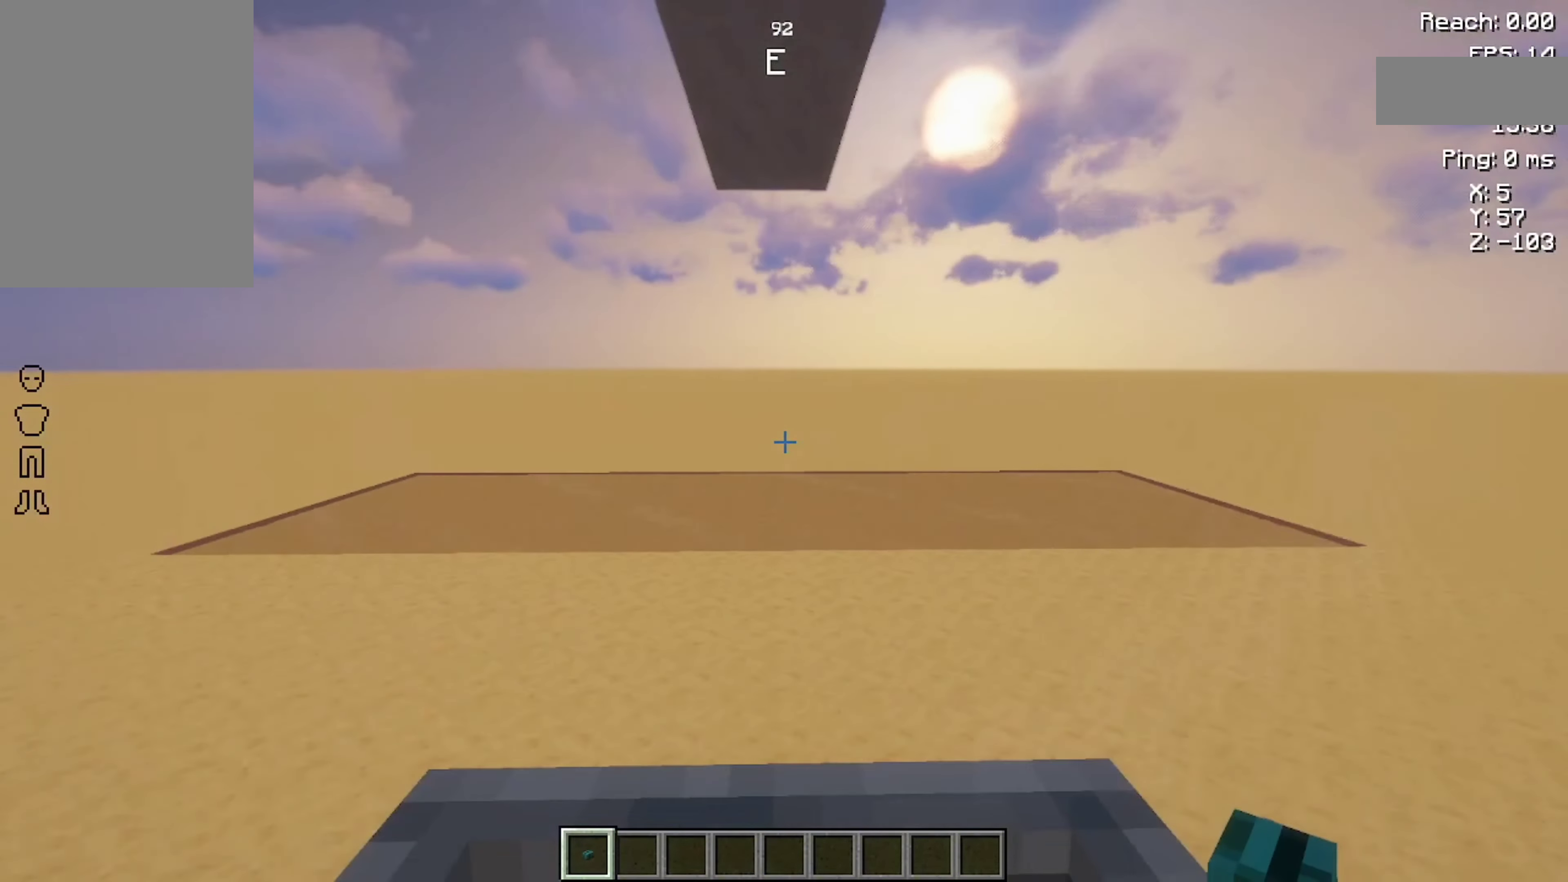
{"keys": [], "mouse": [], "events": []}
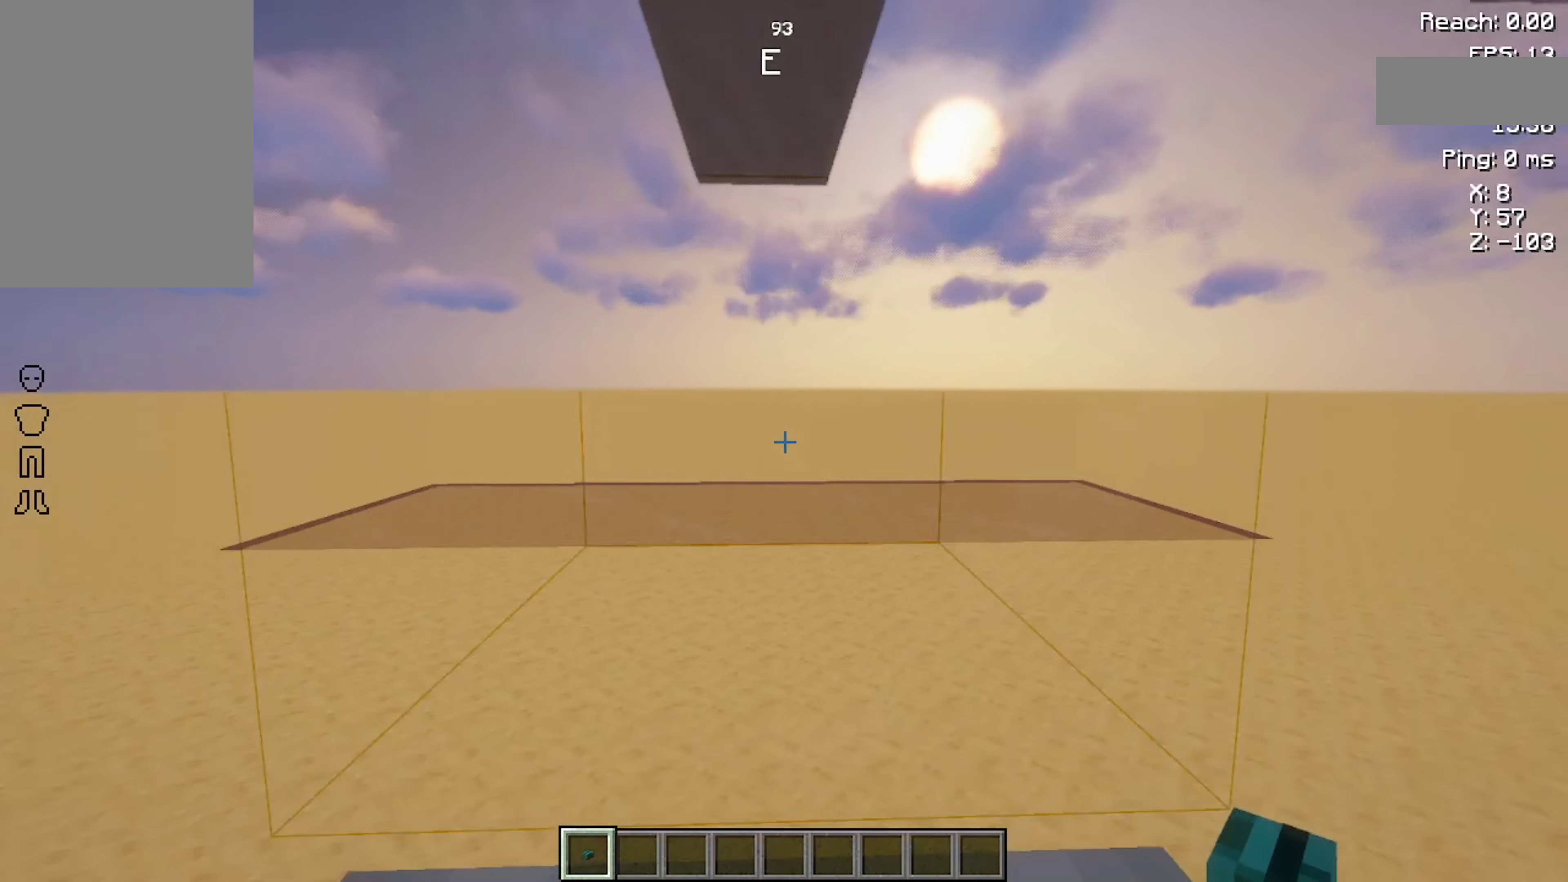
{"keys": [], "mouse": [], "events": []}
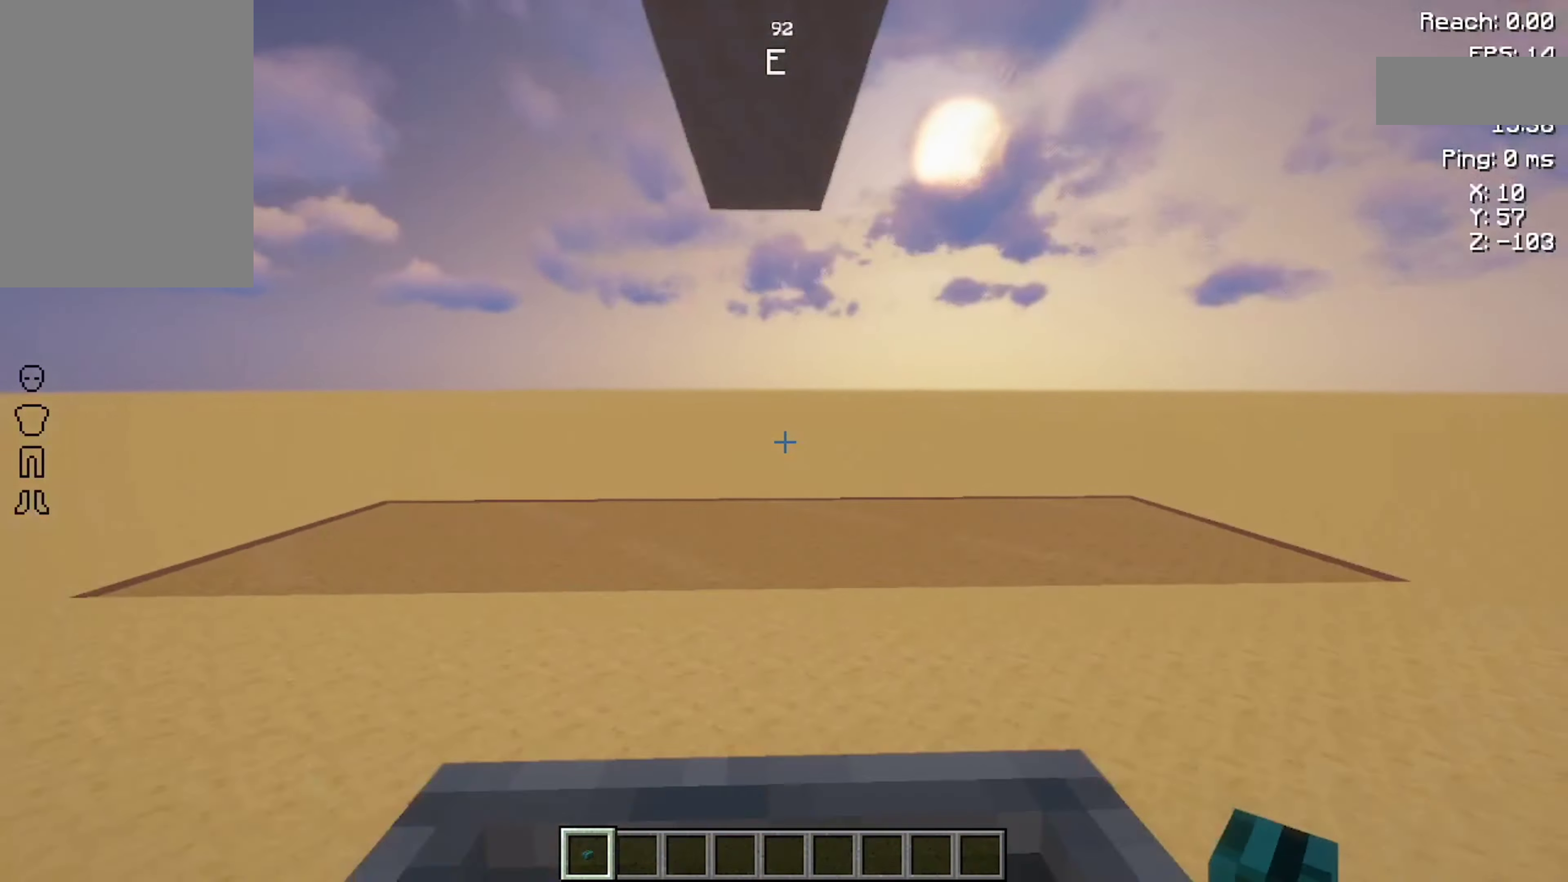
{"keys": ["a"], "mouse": [], "events": [[400, "a", "down"]]}
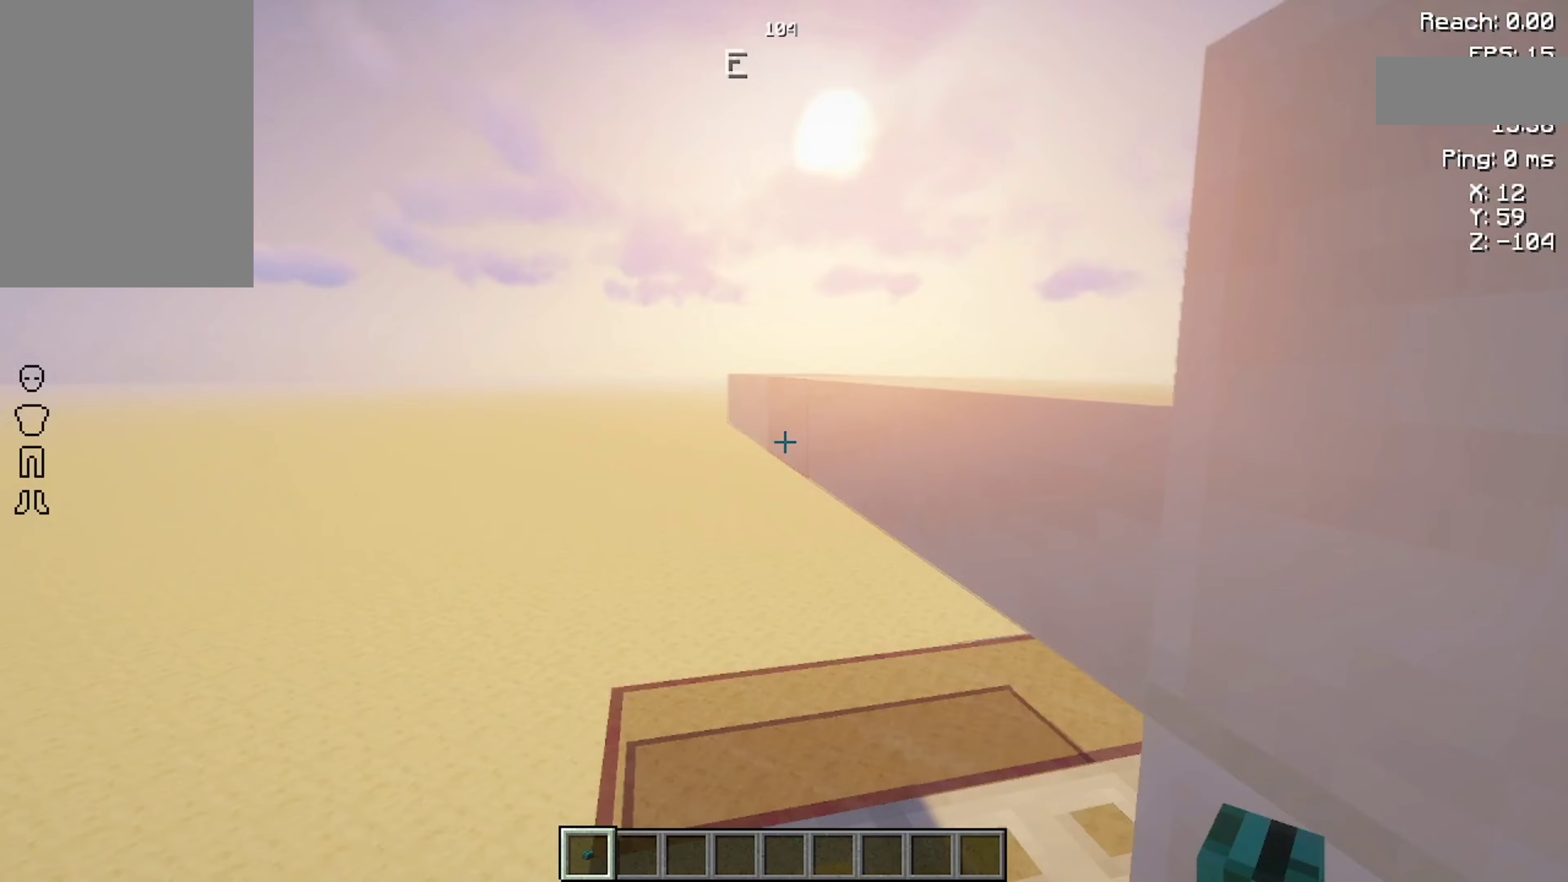
{"keys": [], "mouse": [], "events": [[133, "s", "down"], [233, "a", "up"], [467, "s", "up"]]}
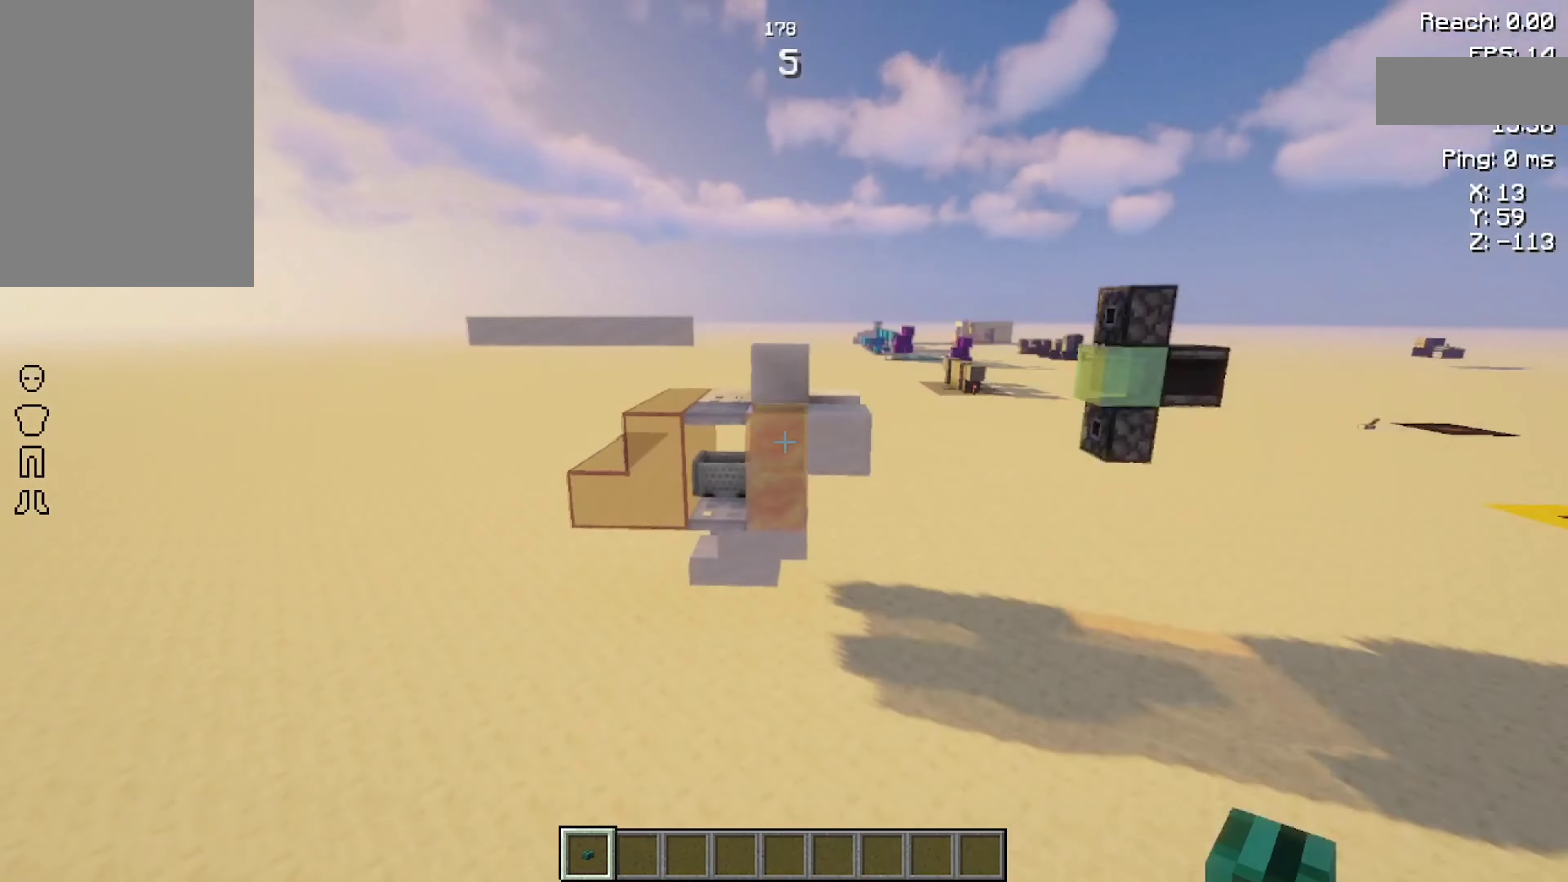
{"keys": [], "mouse": [], "events": [[167, "s", "down"], [300, "a", "down"], [367, "a", "up"], [367, "s", "up"]]}
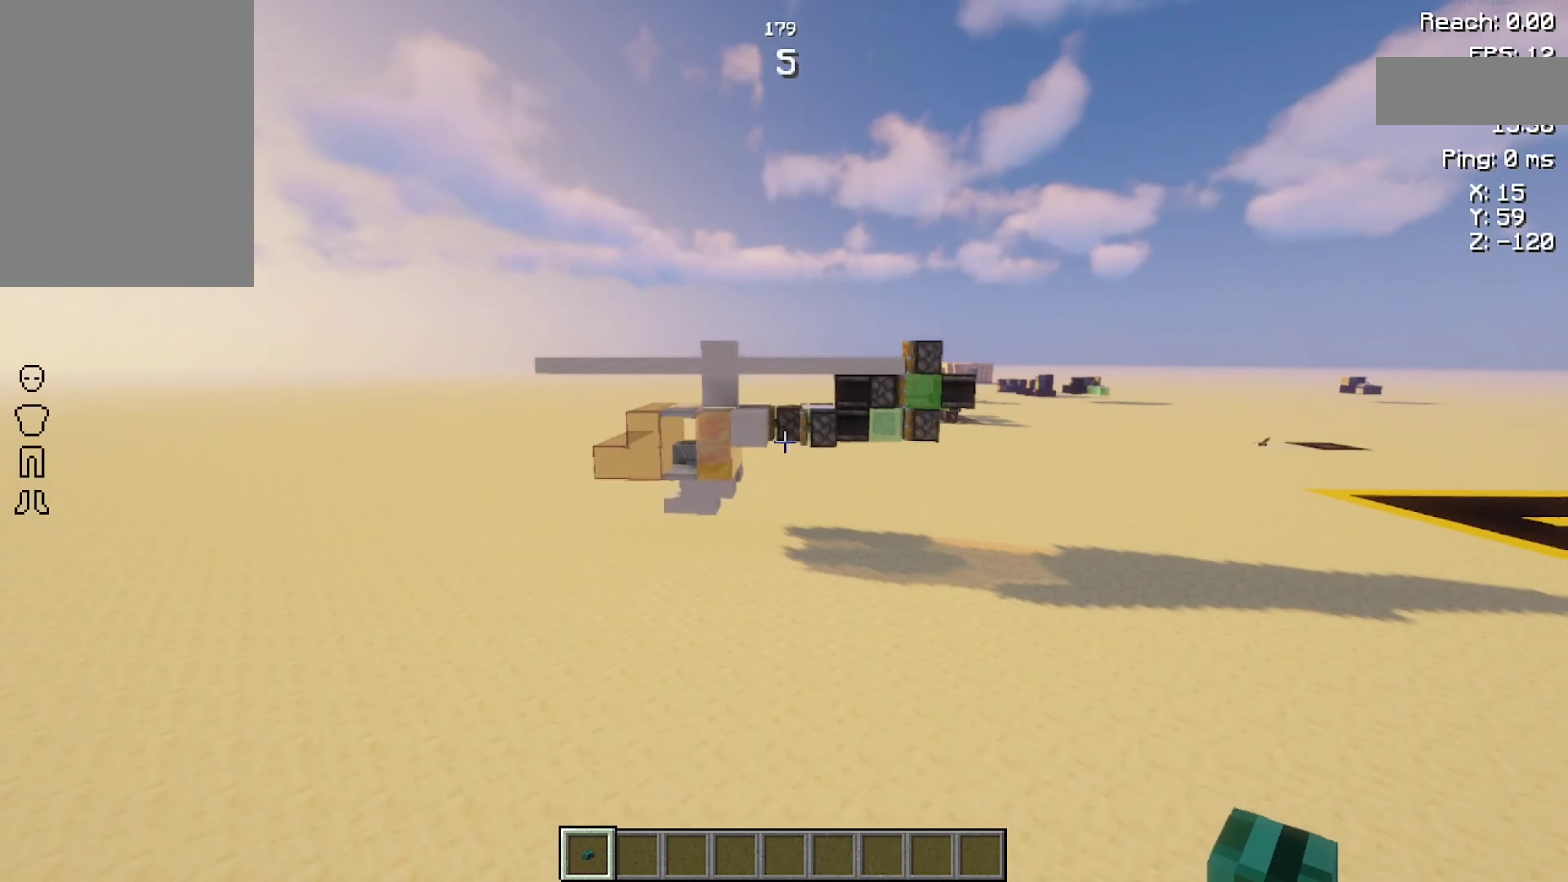
{"keys": ["a", "w"], "mouse": [], "events": [[500, "a", "down"], [500, "w", "down"]]}
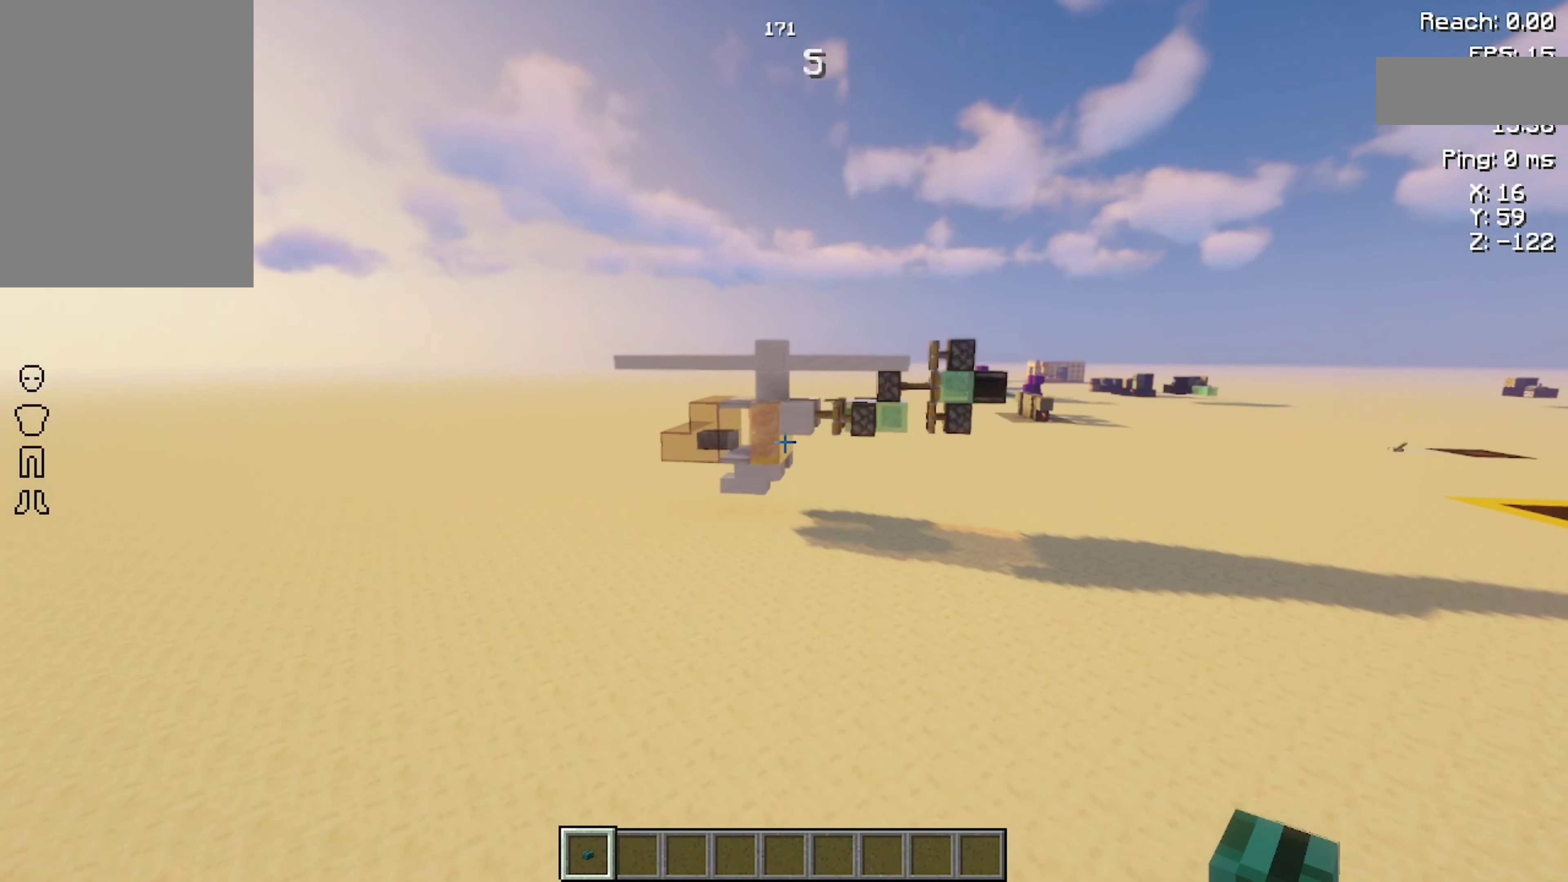
{"keys": [], "mouse": [], "events": [[133, "a", "up"], [133, "w", "up"], [300, "a", "down"], [300, "w", "down"], [400, "a", "up"], [500, "w", "up"]]}
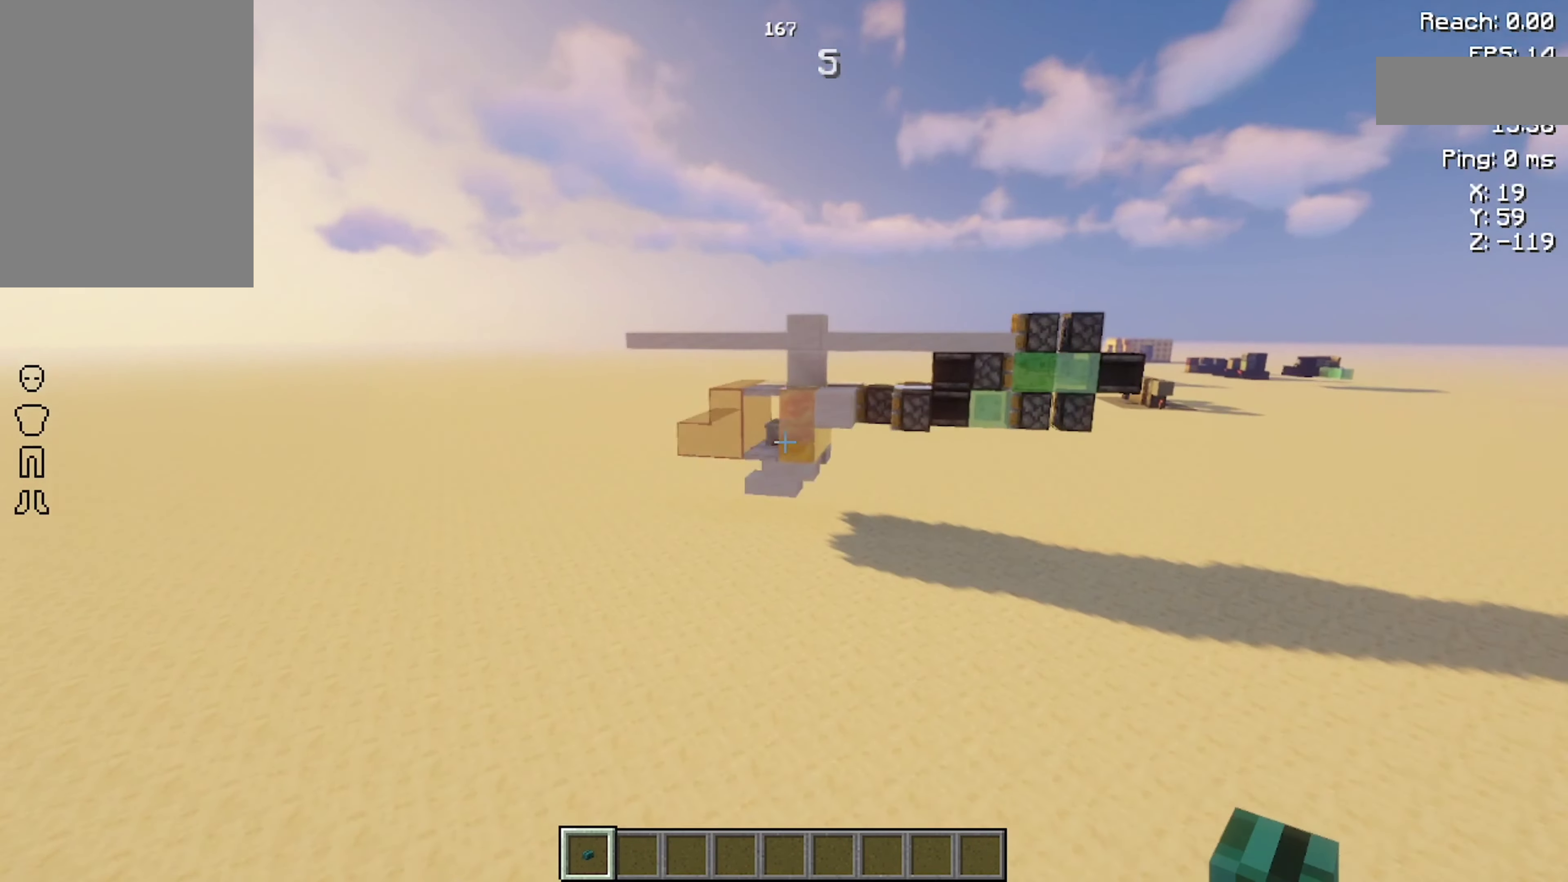
{"keys": ["a", "w"], "mouse": []}
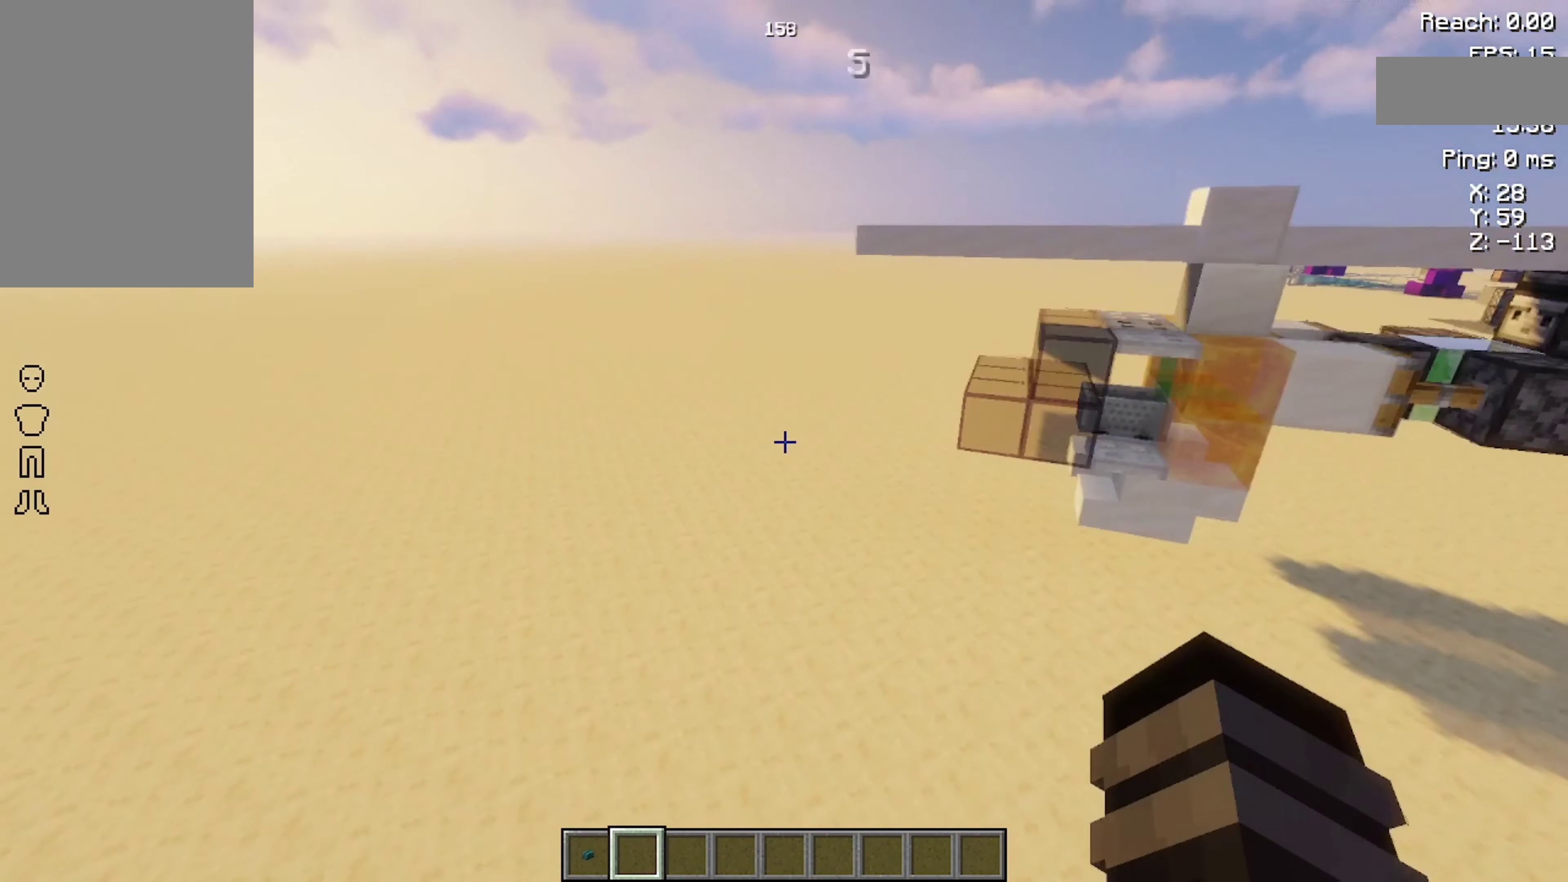
{"keys": ["a", "s"], "mouse": [], "events": [[367, "w", "up"], [400, "s", "down"]]}
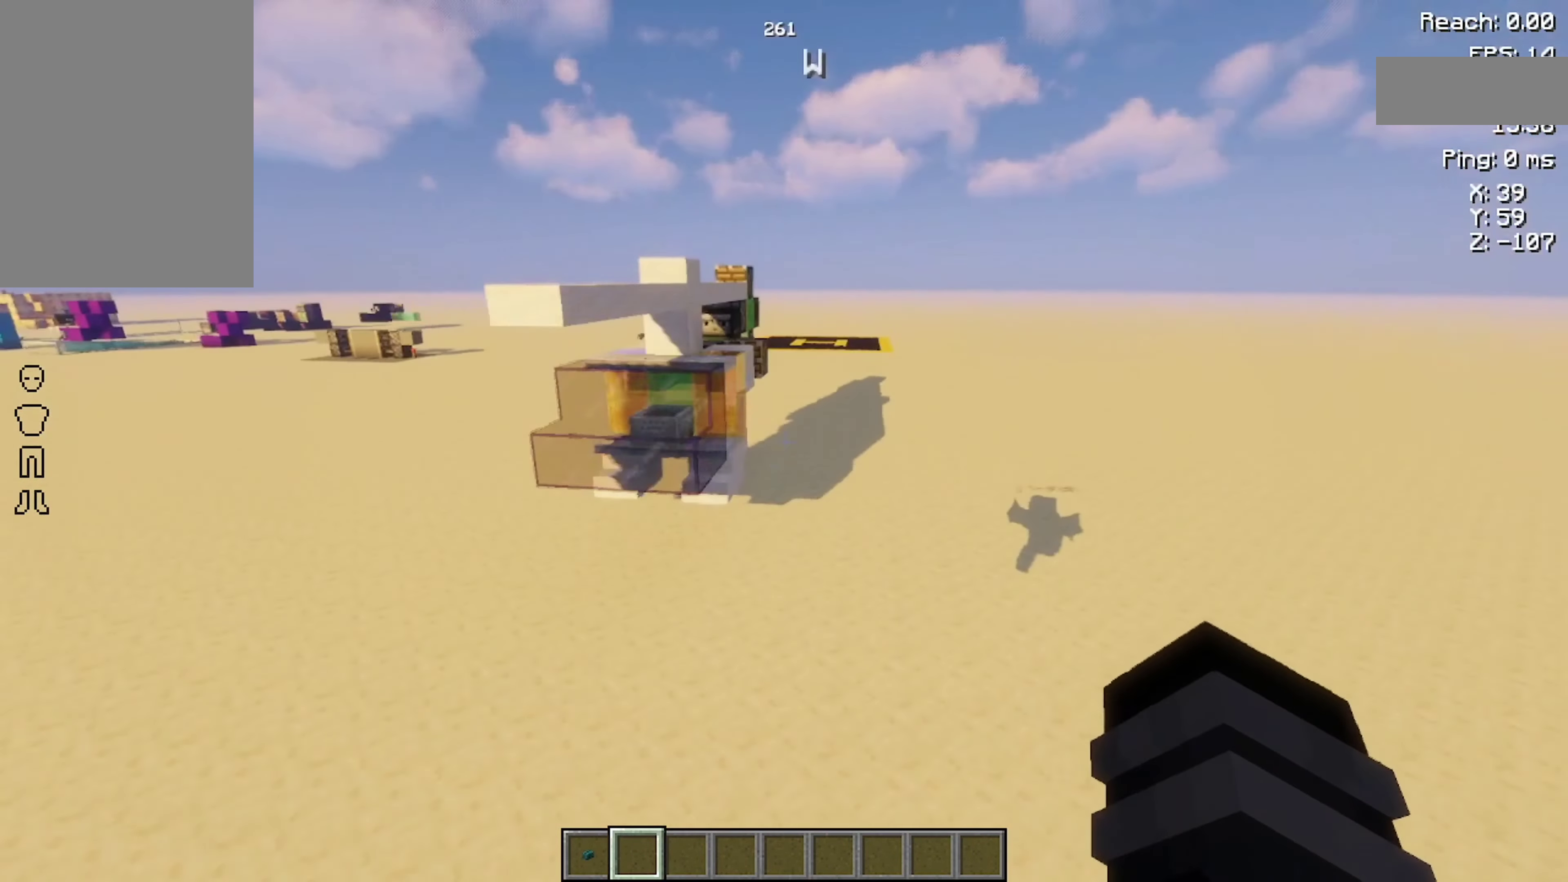
{"keys": ["a"], "mouse": [], "events": [[133, "s", "up"], [167, "a", "up"], [367, "a", "down"]]}
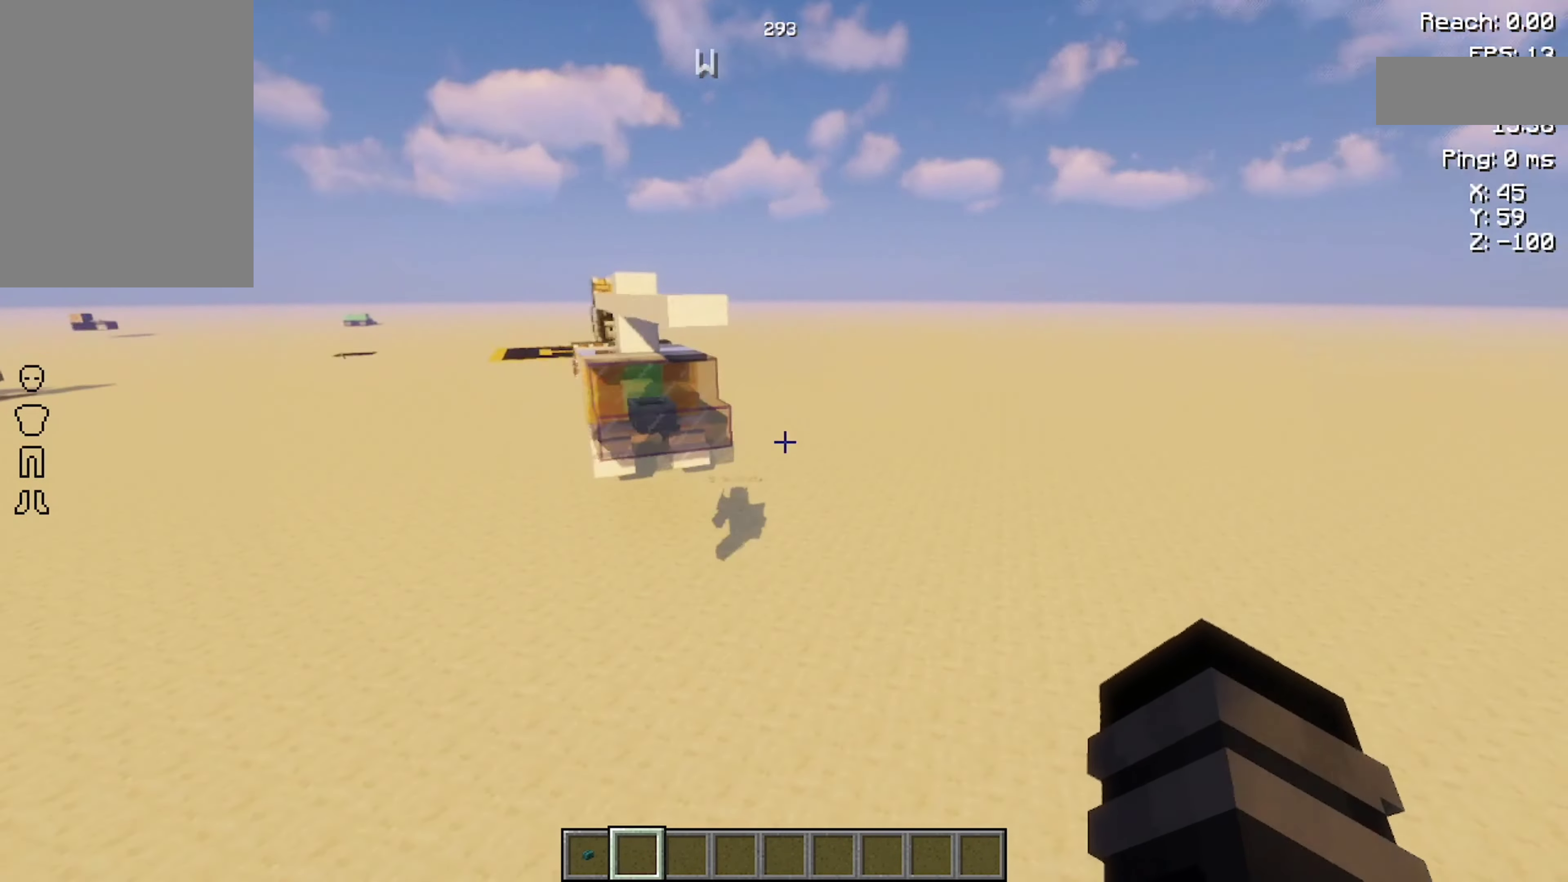
{"keys": ["s"], "mouse": [], "events": [[367, "a", "up"], [467, "s", "down"]]}
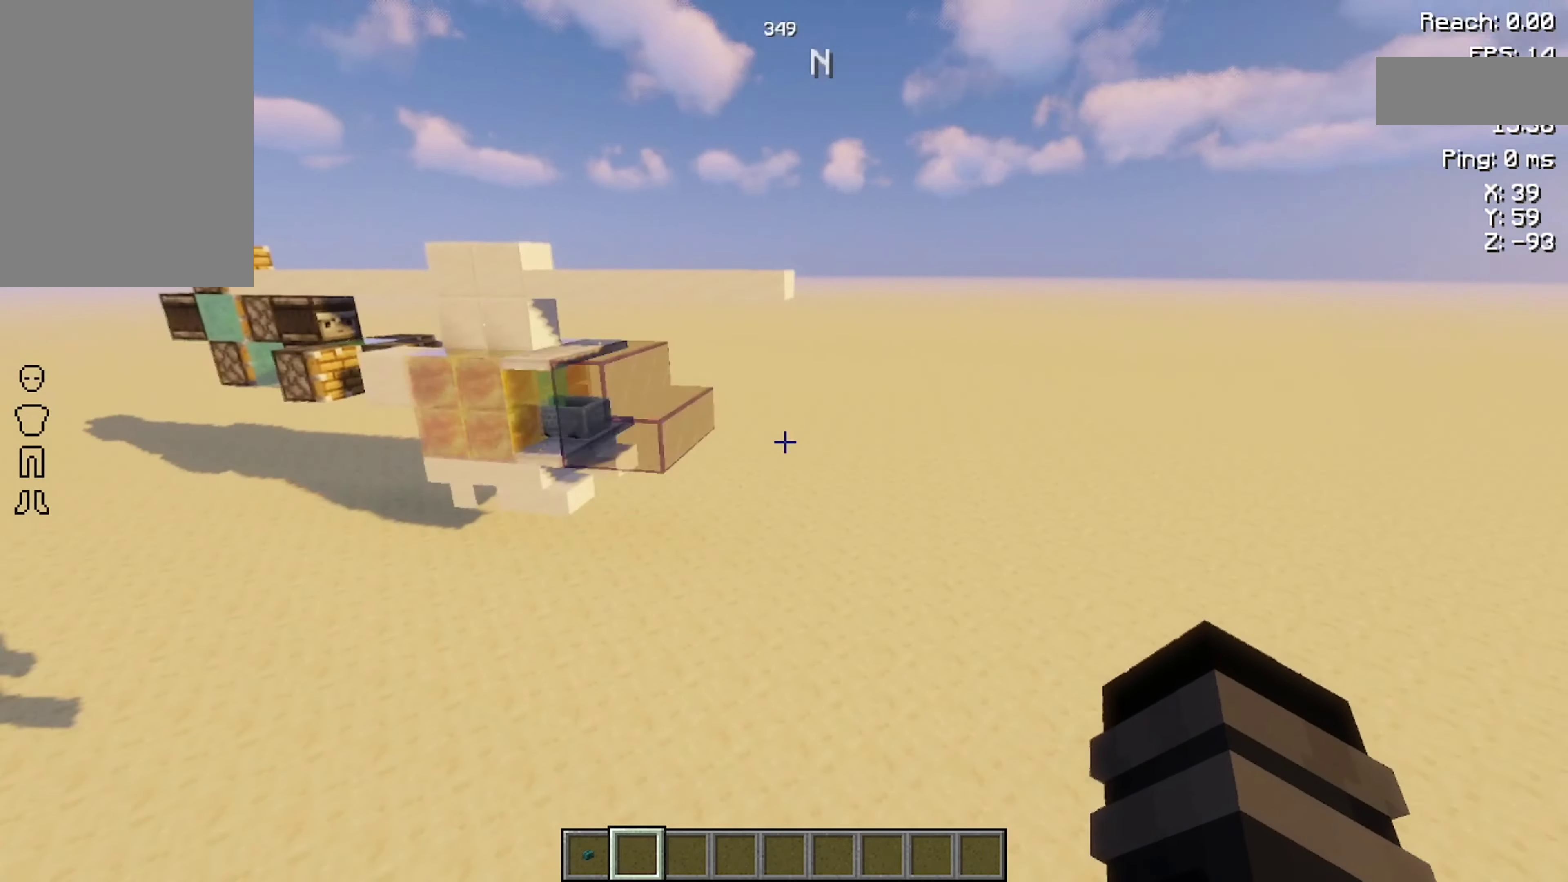
{"keys": [], "mouse": [], "events": [[33, "s", "up"]]}
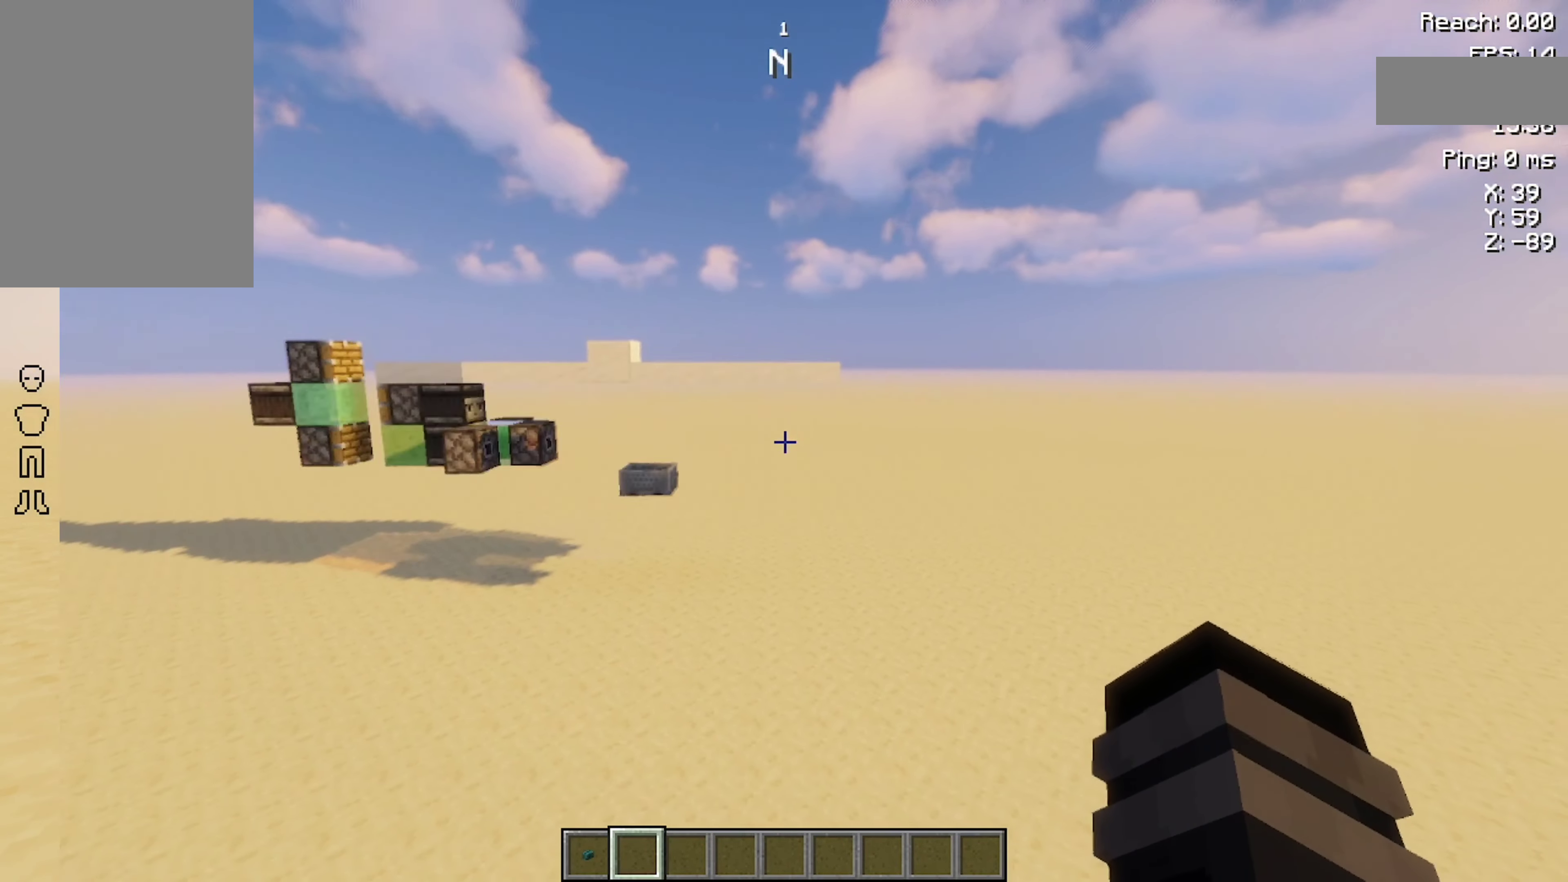
{"keys": [], "mouse": [], "events": []}
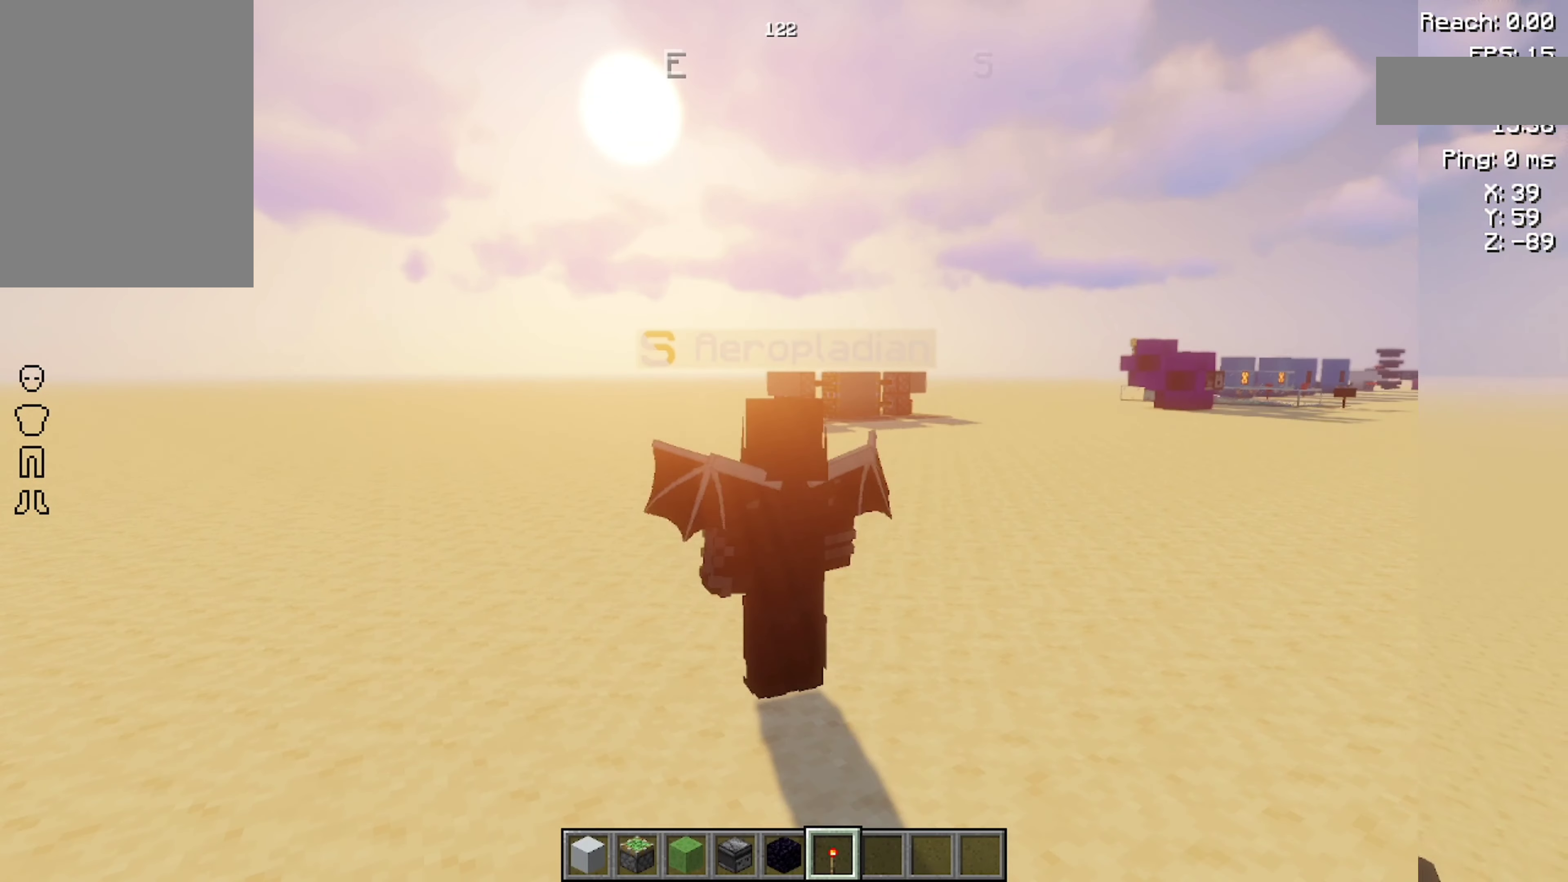
{"keys": [], "mouse": [], "events": []}
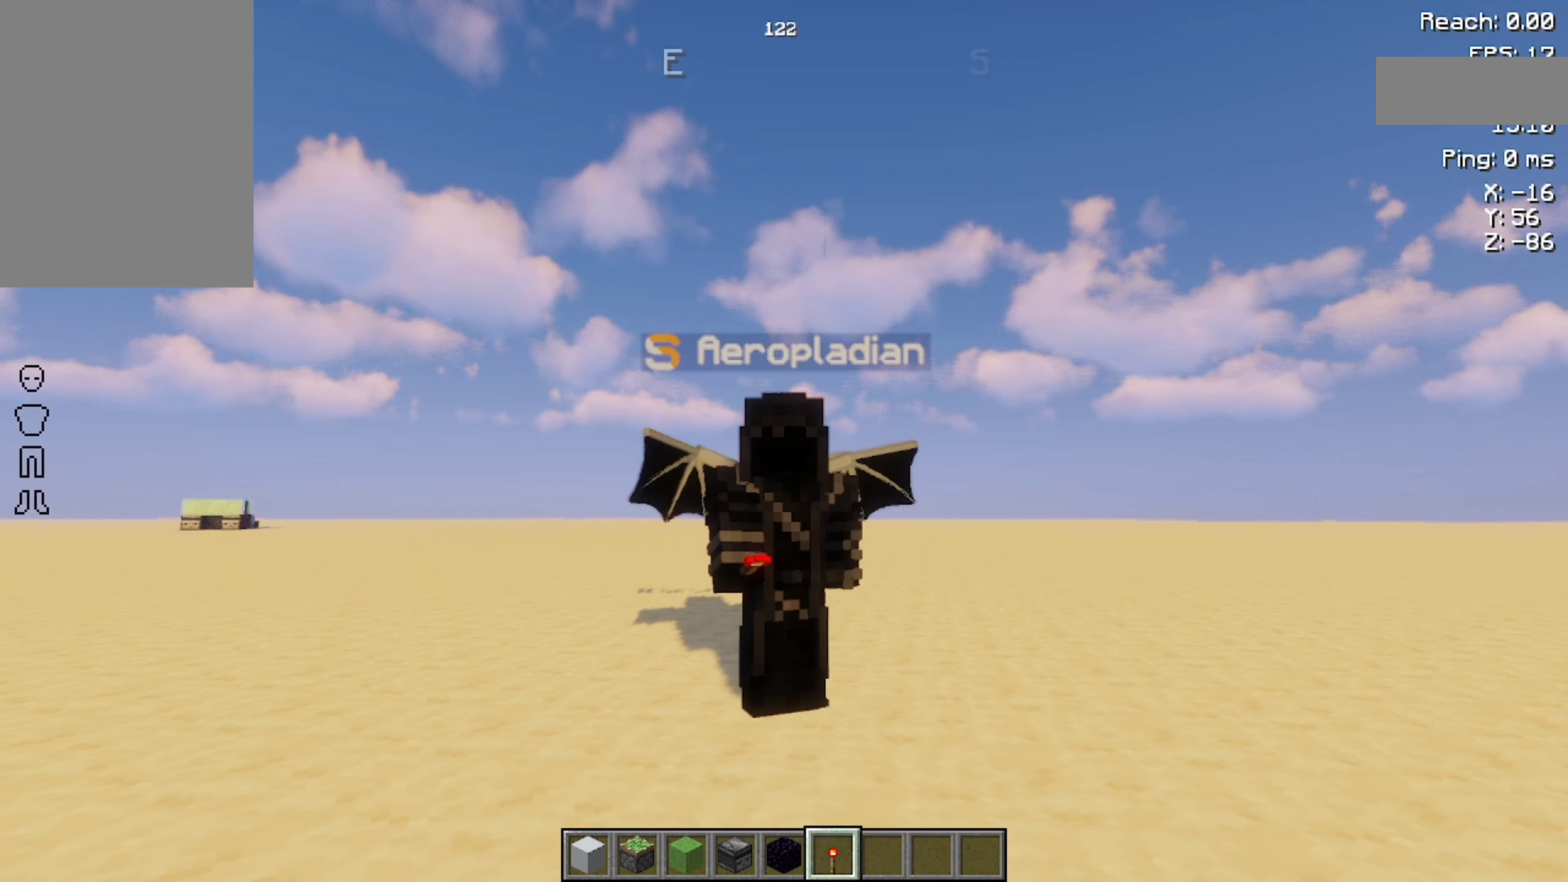
{"keys": [], "mouse": [], "events": [[466, "mouse_left", "down"], [500, "mouse_left", "up"]]}
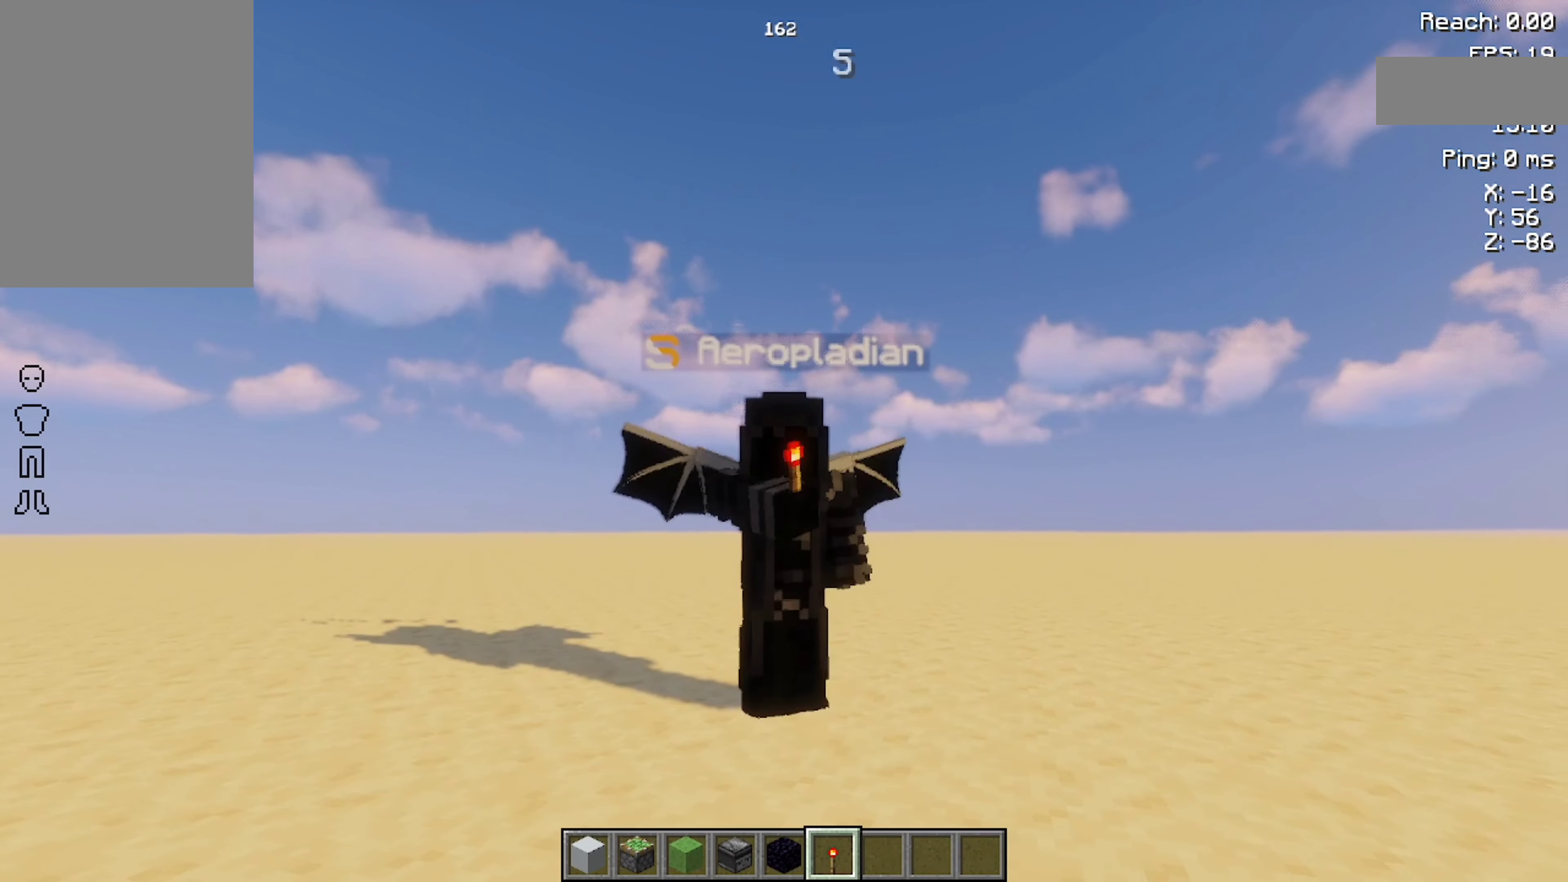
{"keys": [], "mouse": ["left"], "events": [[266, "mouse_left", "down"], [366, "mouse_left", "up"], [500, "mouse_left", "down"]]}
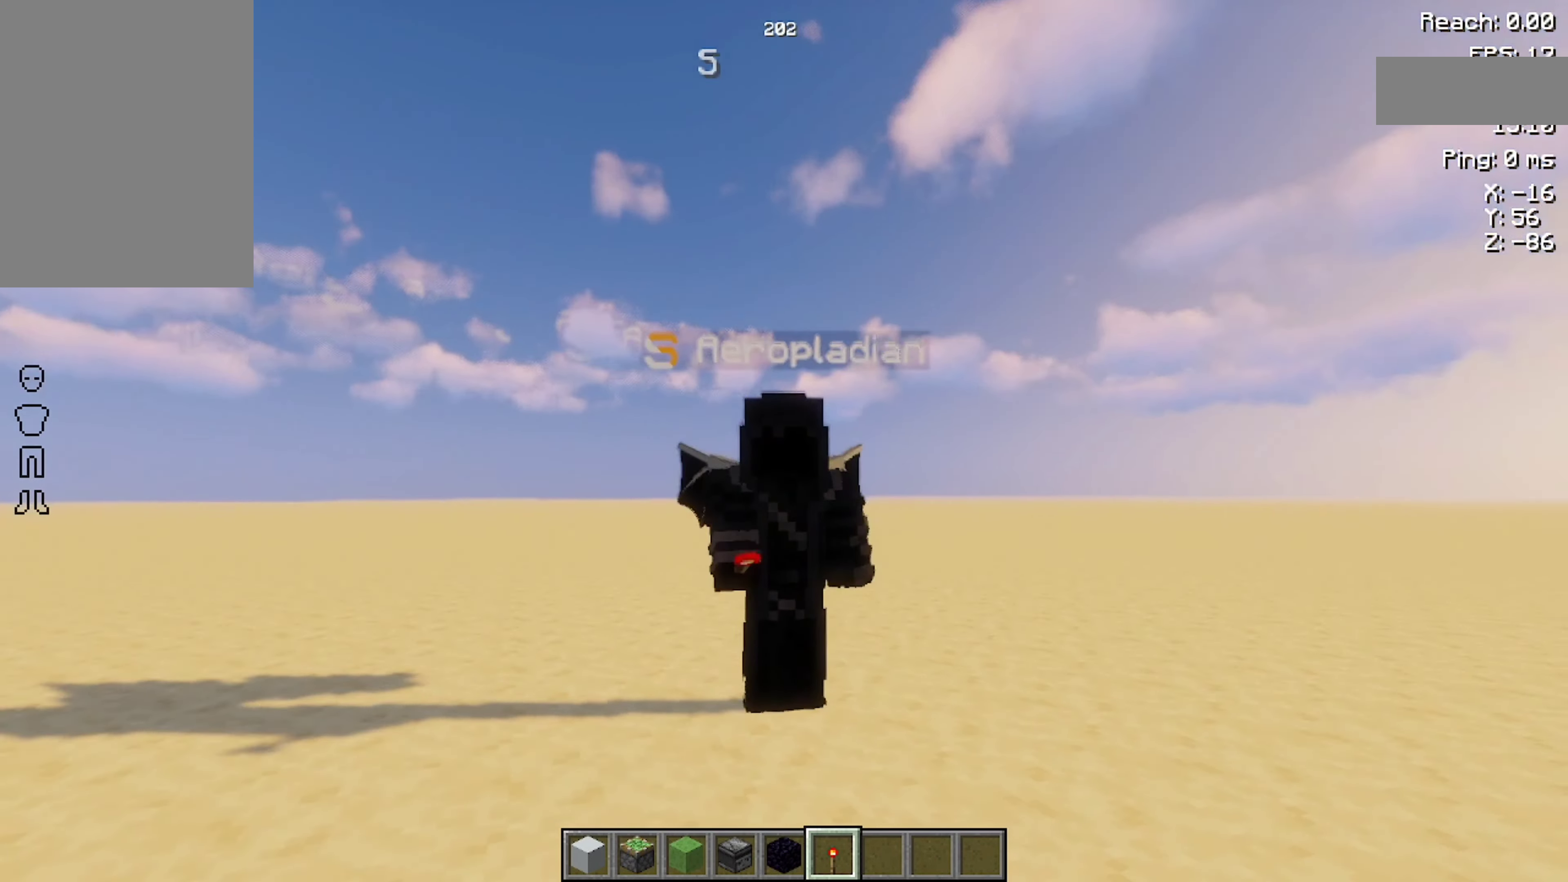
{"keys": [], "mouse": [], "events": [[33, "mouse_left", "up"]]}
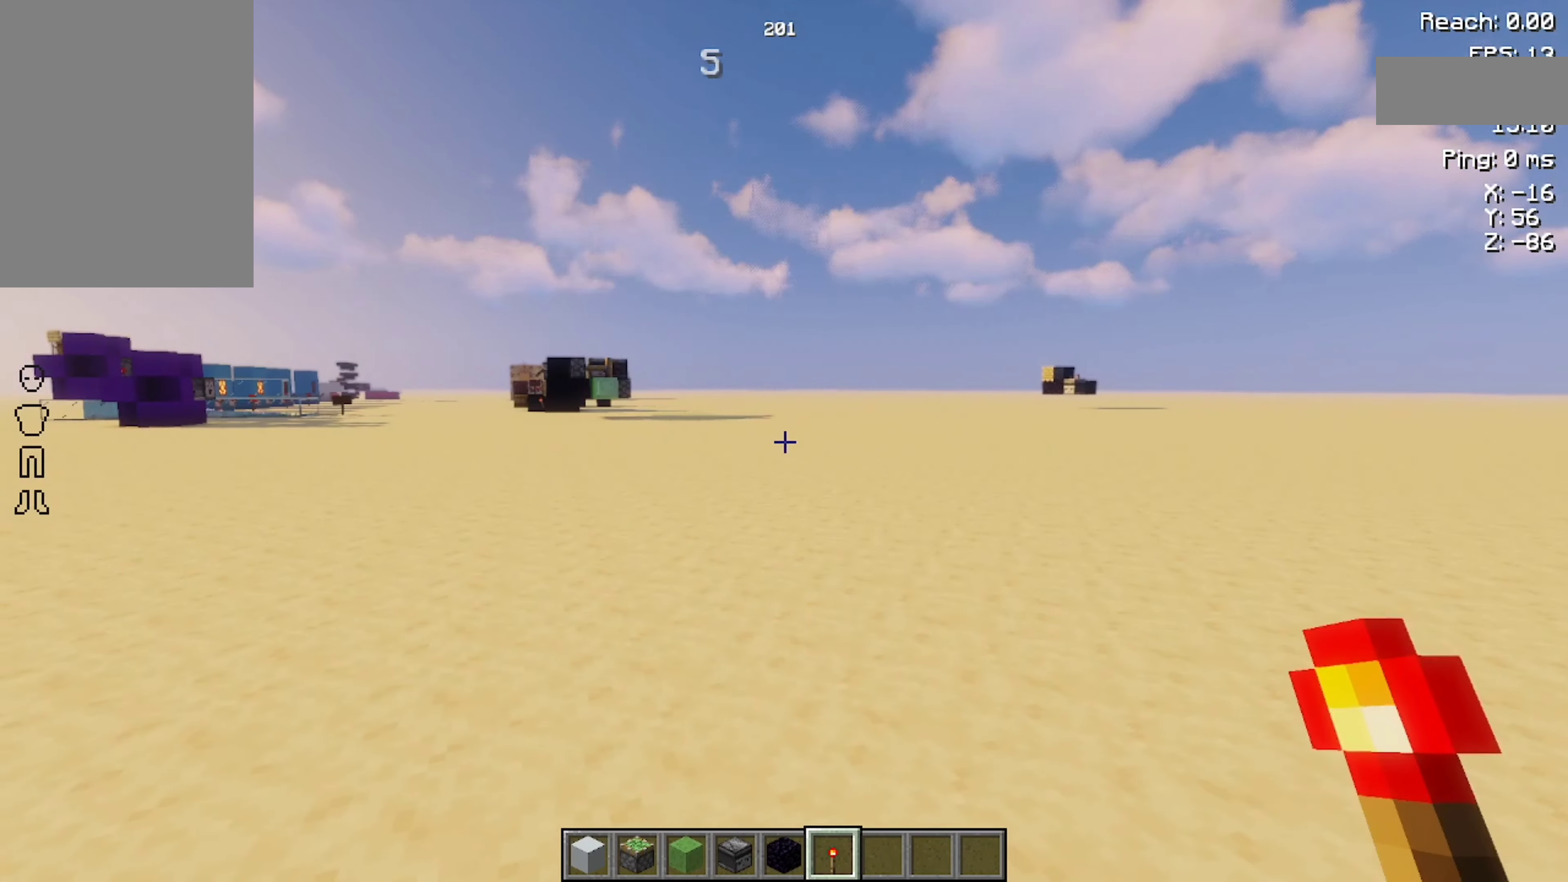
{"keys": [], "mouse": ["left"], "events": [[500, "mouse_left", "down"]]}
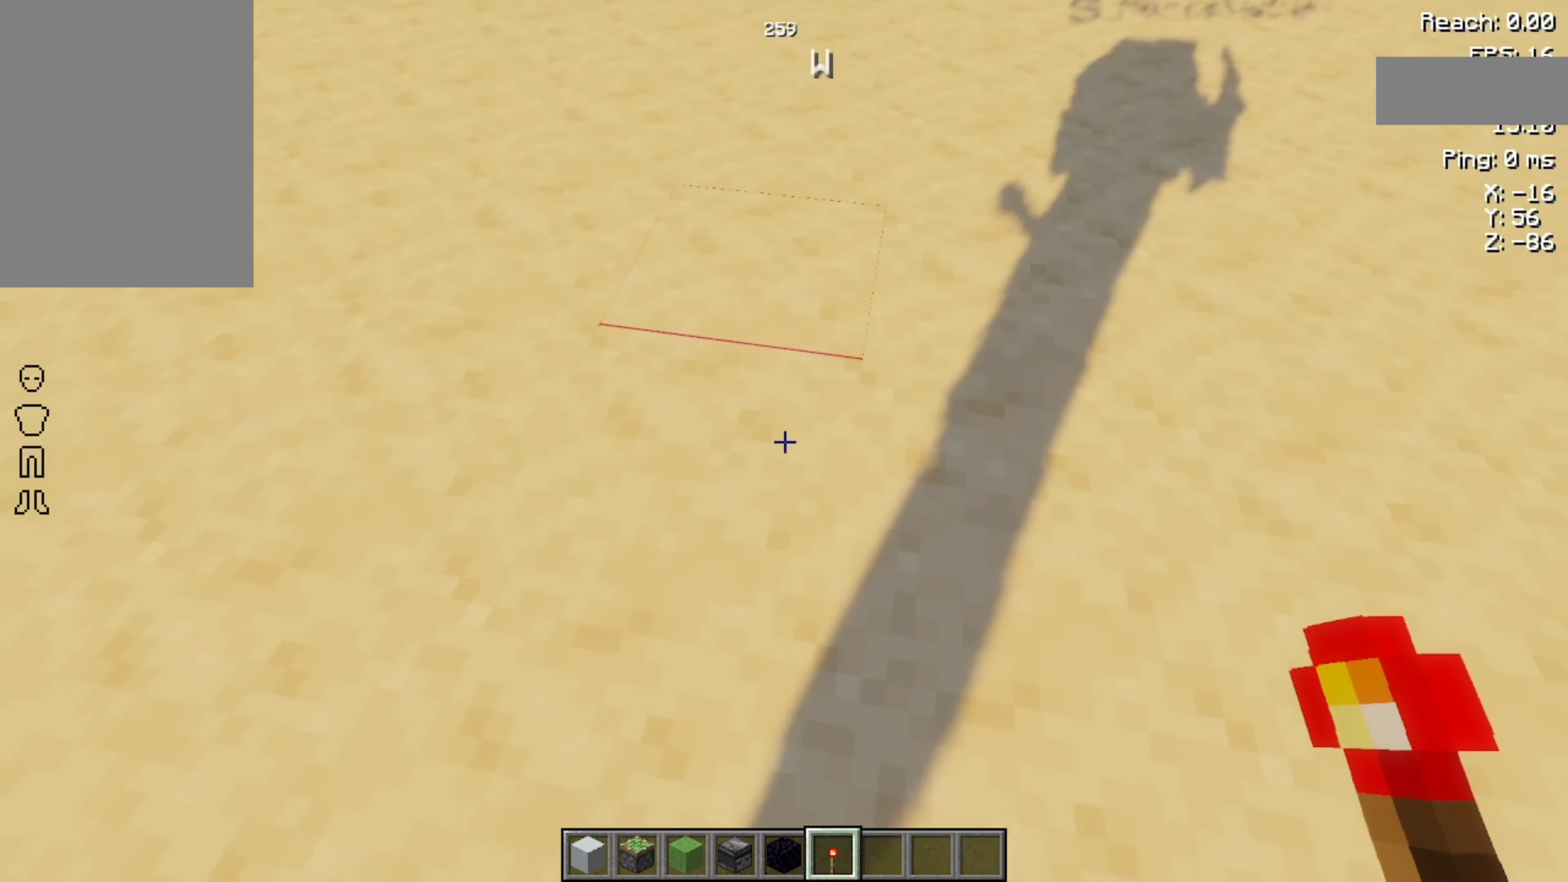
{"keys": ["w"], "mouse": [], "events": [[33, "mouse_left", "up"], [200, "w", "down"], [233, "w", "up"], [500, "w", "down"]]}
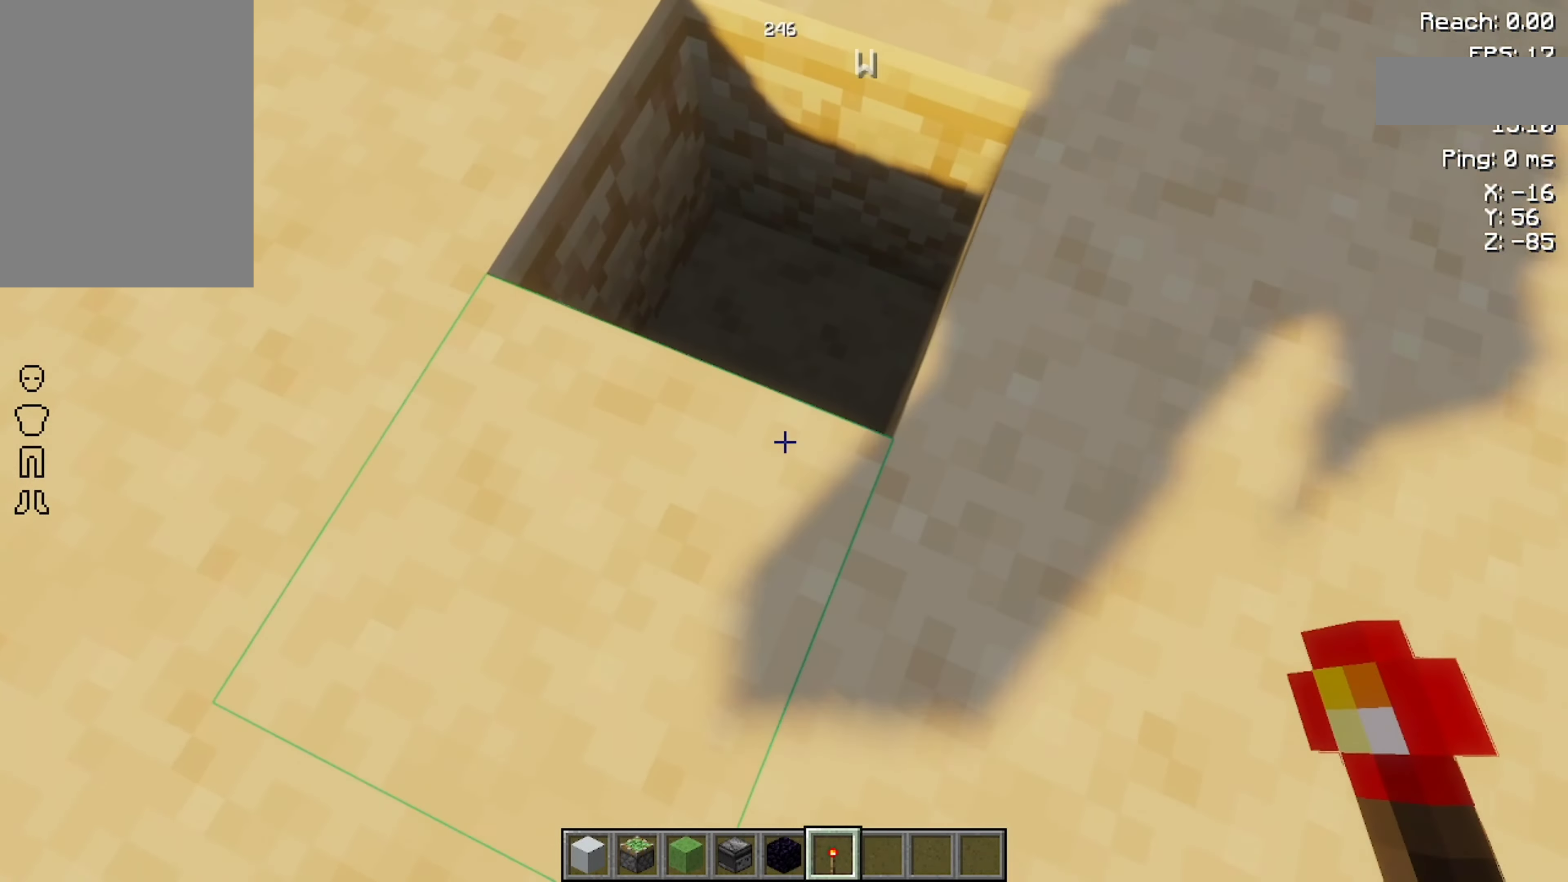
{"keys": [], "mouse": [], "events": [[200, "mouse_left", "down"], [233, "mouse_left", "up"], [266, "w", "up"], [433, "mouse_right", "down"], [466, "mouse_right", "up"]]}
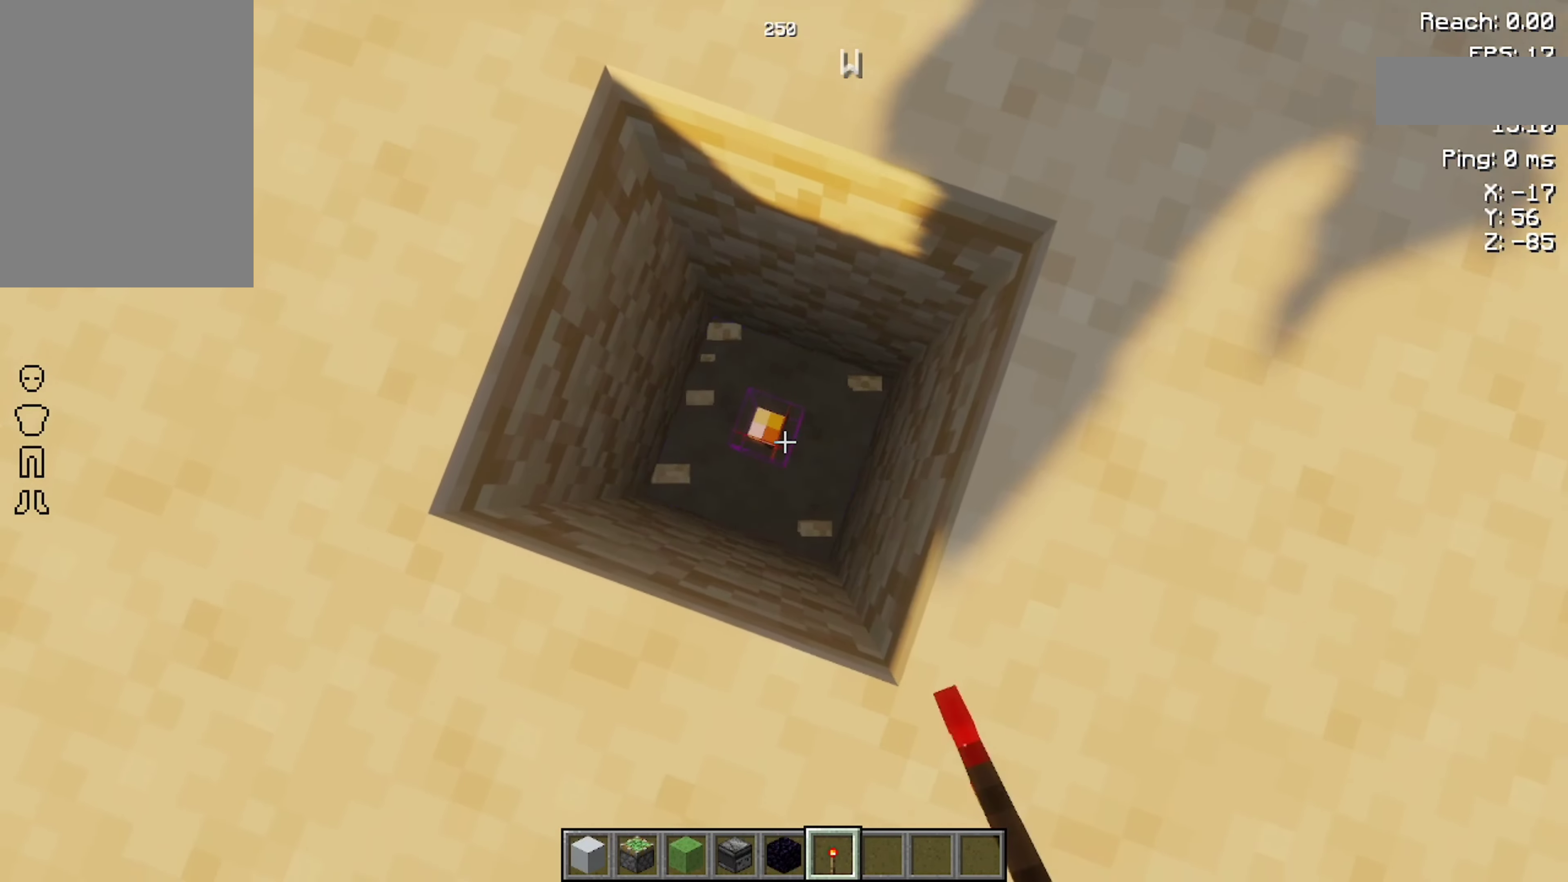
{"keys": [], "mouse": [], "events": [[133, "s", "down"], [266, "s", "up"]]}